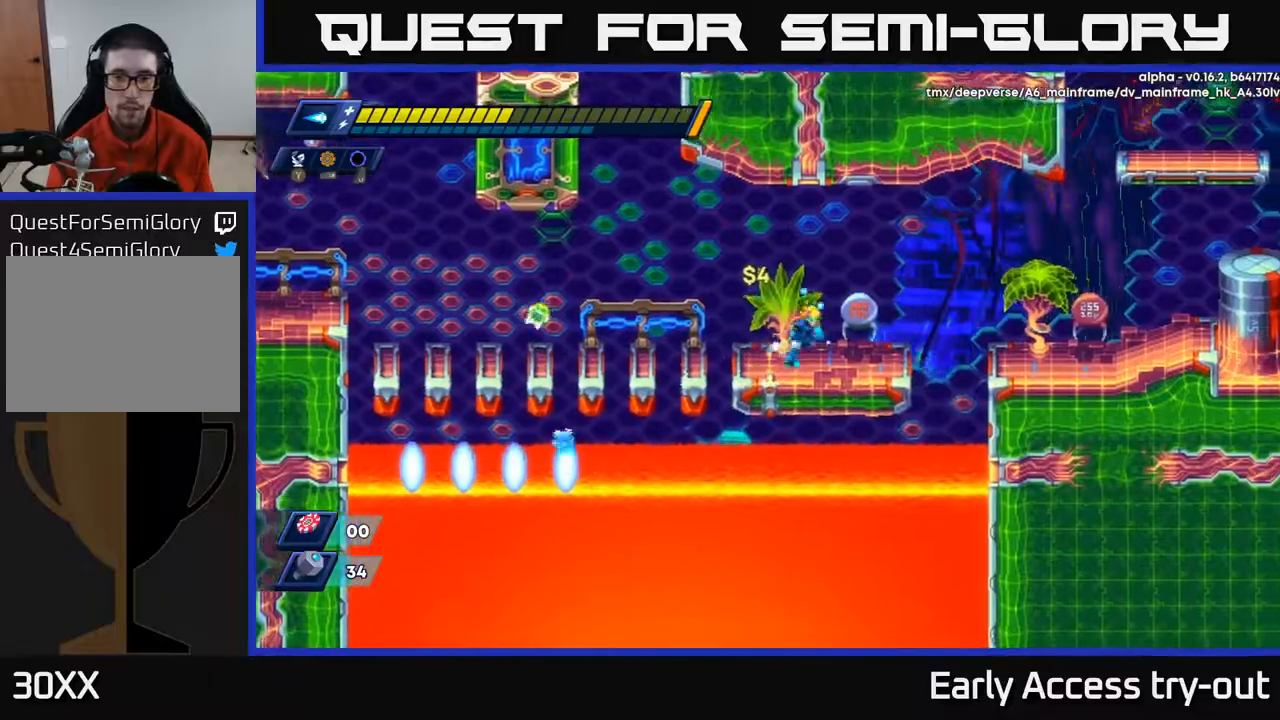
Gameplay with a controller (Xbox layout); each line is a JSON object with the inputs held at the frame after it. "events" lists button and stick changes between this image and that frame as [ms after this image, input, new state], when the widget could be followed in between. Not read: left_stick.
{"buttons": ["A", "DPAD_RIGHT"], "right_stick": "center", "events": [[417, "A", "down"]]}
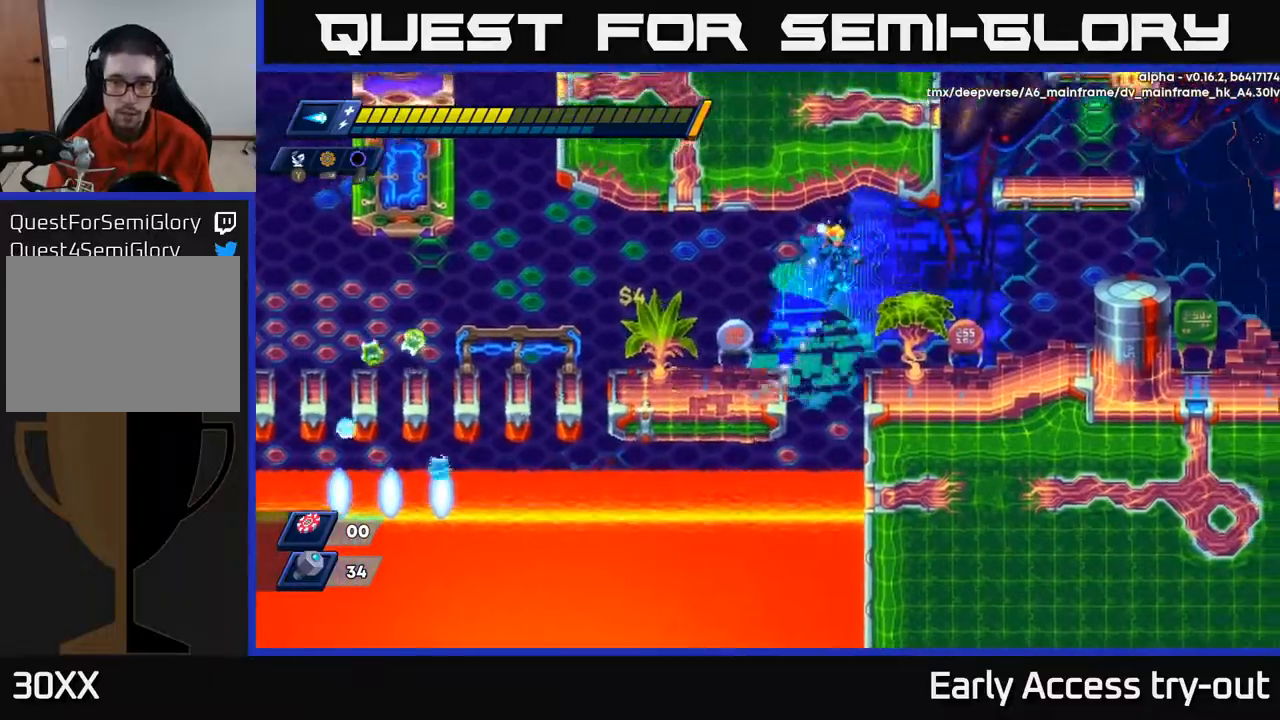
{"buttons": [], "right_stick": "center", "events": [[100, "A", "up"], [217, "X", "down"], [333, "X", "up"], [383, "X", "down"], [467, "DPAD_RIGHT", "up"], [483, "X", "up"]]}
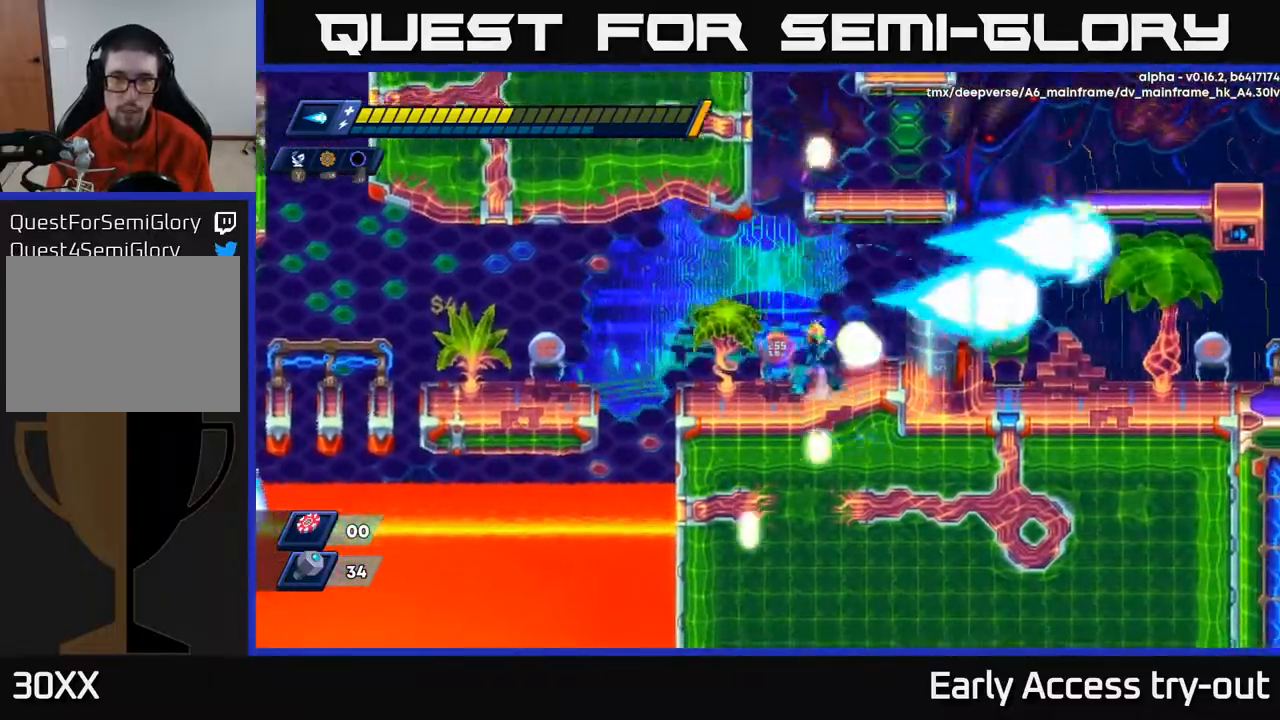
{"buttons": ["X"], "right_stick": "center", "events": [[50, "A", "down"], [50, "X", "down"], [100, "X", "up"], [183, "X", "down"], [217, "A", "up"], [267, "X", "up"], [317, "X", "down"], [400, "DPAD_LEFT", "down"], [400, "X", "up"], [467, "X", "down"], [483, "DPAD_LEFT", "up"]]}
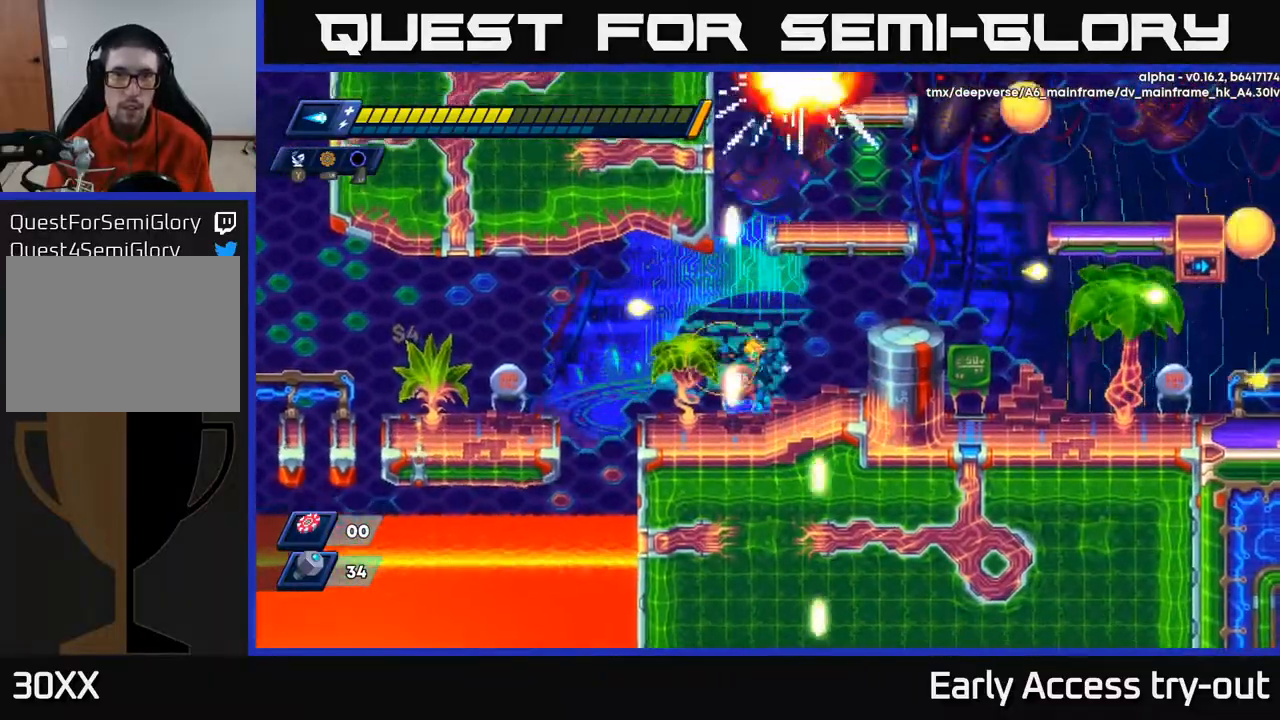
{"buttons": ["DPAD_RIGHT"], "right_stick": "center", "events": [[67, "X", "up"], [100, "DPAD_RIGHT", "down"], [167, "A", "down"], [233, "X", "down"], [350, "X", "up"], [467, "A", "up"]]}
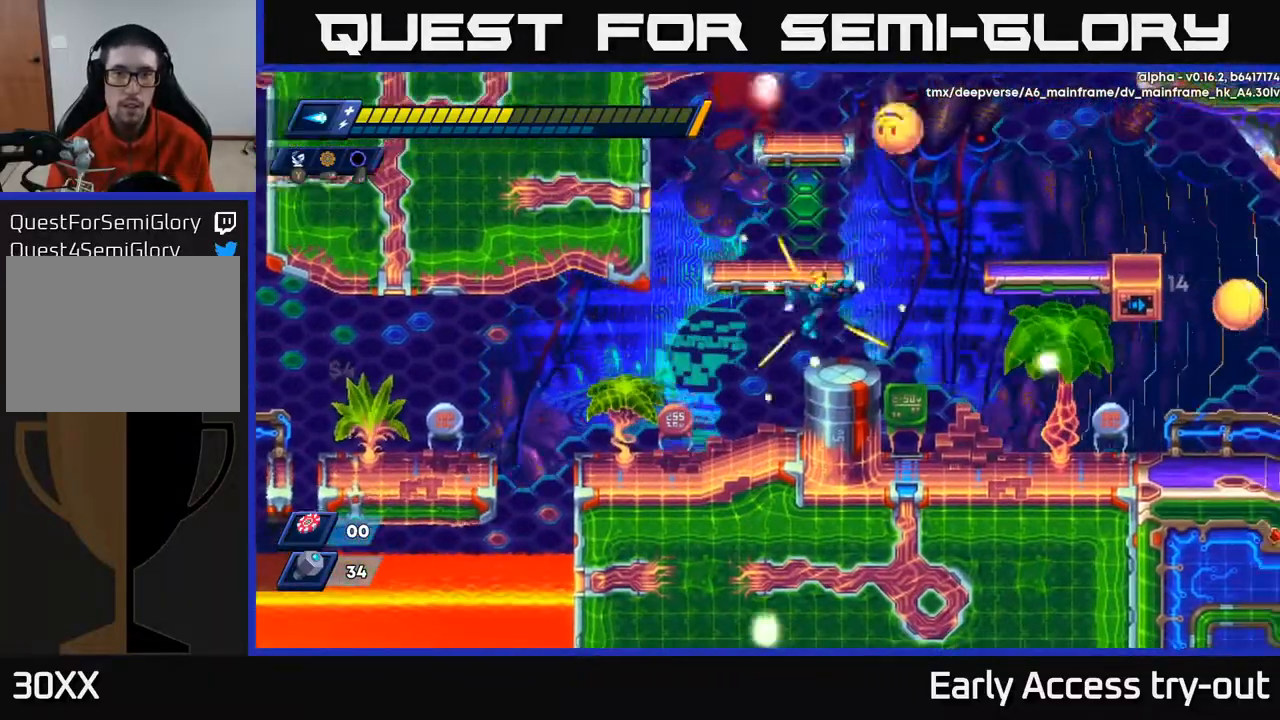
{"buttons": ["X"], "right_stick": "center", "events": [[83, "DPAD_RIGHT", "up"], [83, "X", "down"], [117, "X", "up"], [200, "X", "down"], [267, "X", "up"], [317, "X", "down"], [383, "X", "up"], [433, "X", "down"]]}
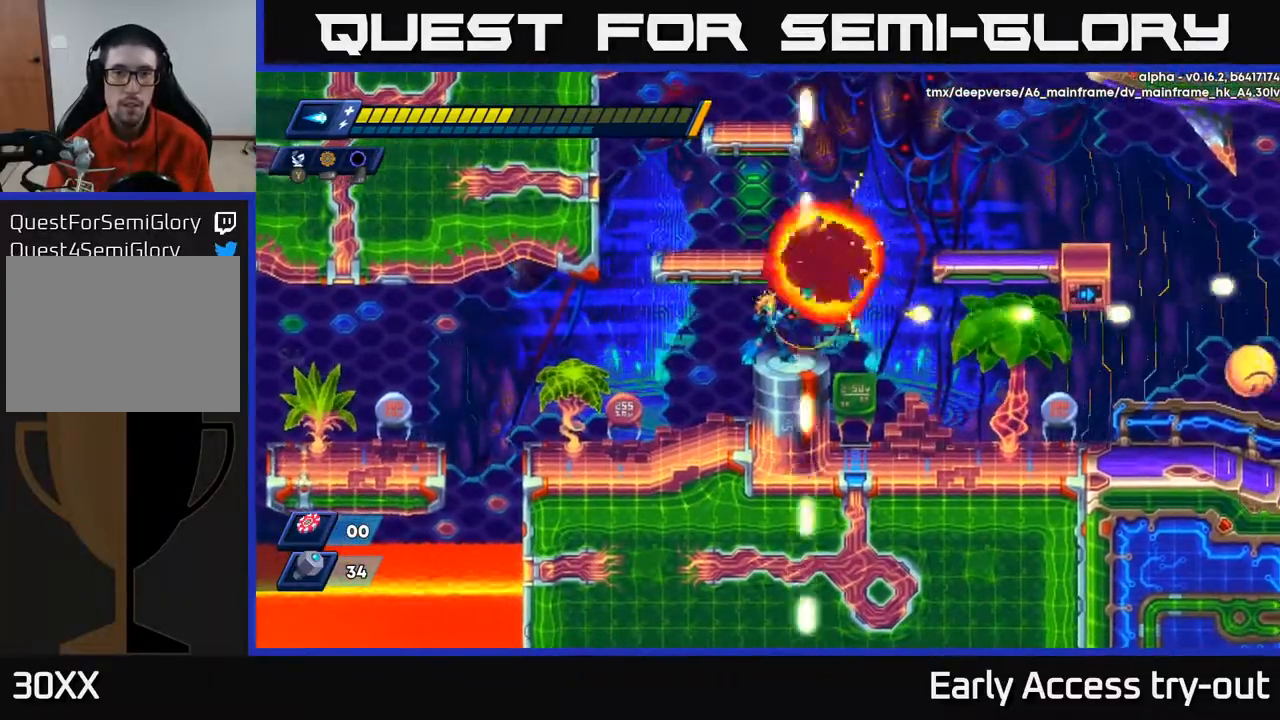
{"buttons": ["A", "DPAD_RIGHT"], "right_stick": "center", "events": [[50, "X", "up"], [83, "DPAD_RIGHT", "down"], [300, "A", "down"]]}
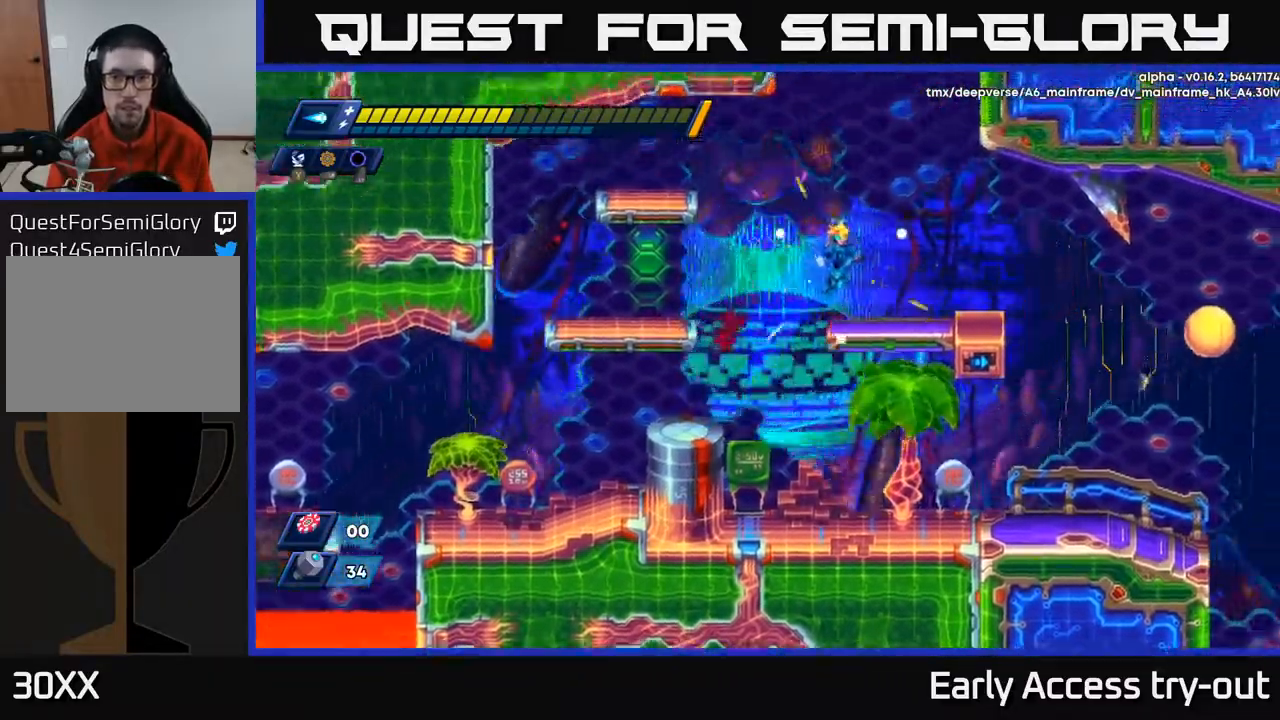
{"buttons": ["DPAD_RIGHT"], "right_stick": "center", "events": [[167, "A", "up"], [317, "A", "down"], [350, "A", "up"]]}
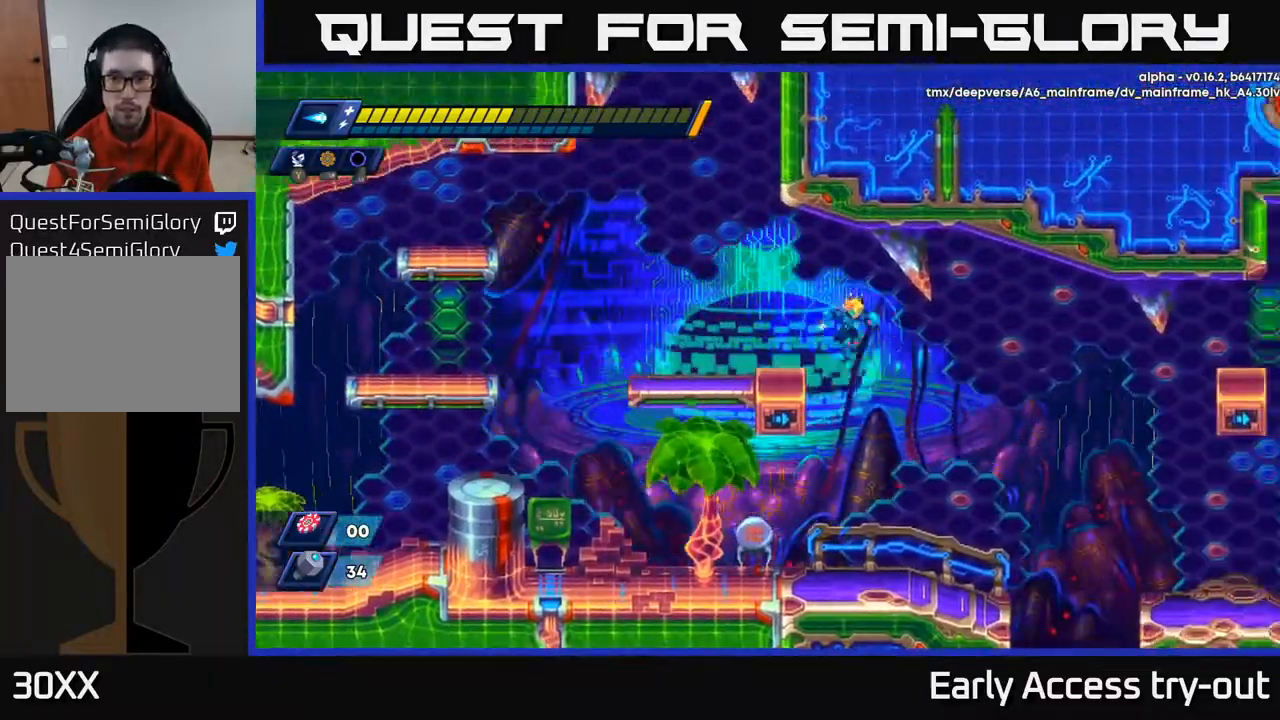
{"buttons": ["DPAD_RIGHT"], "right_stick": "center", "events": [[133, "DPAD_RIGHT", "up"], [417, "DPAD_RIGHT", "down"]]}
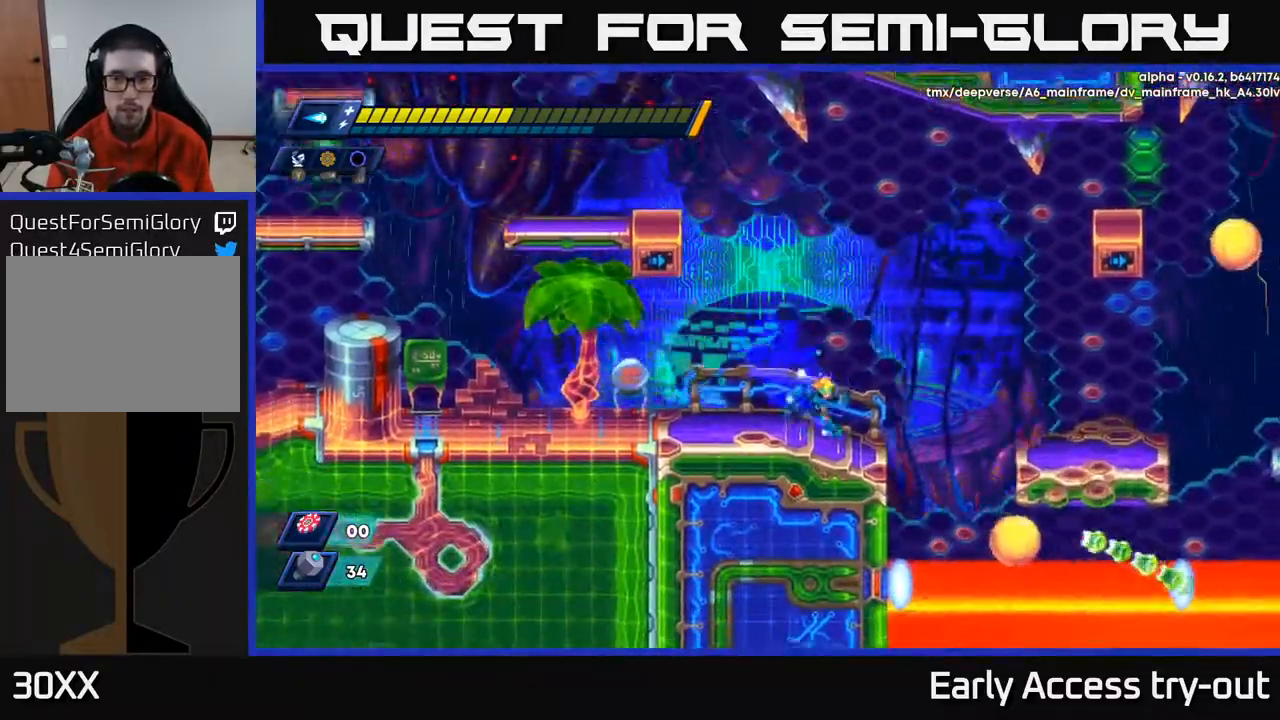
{"buttons": ["DPAD_RIGHT"], "right_stick": "center", "events": [[233, "A", "down"], [400, "A", "up"]]}
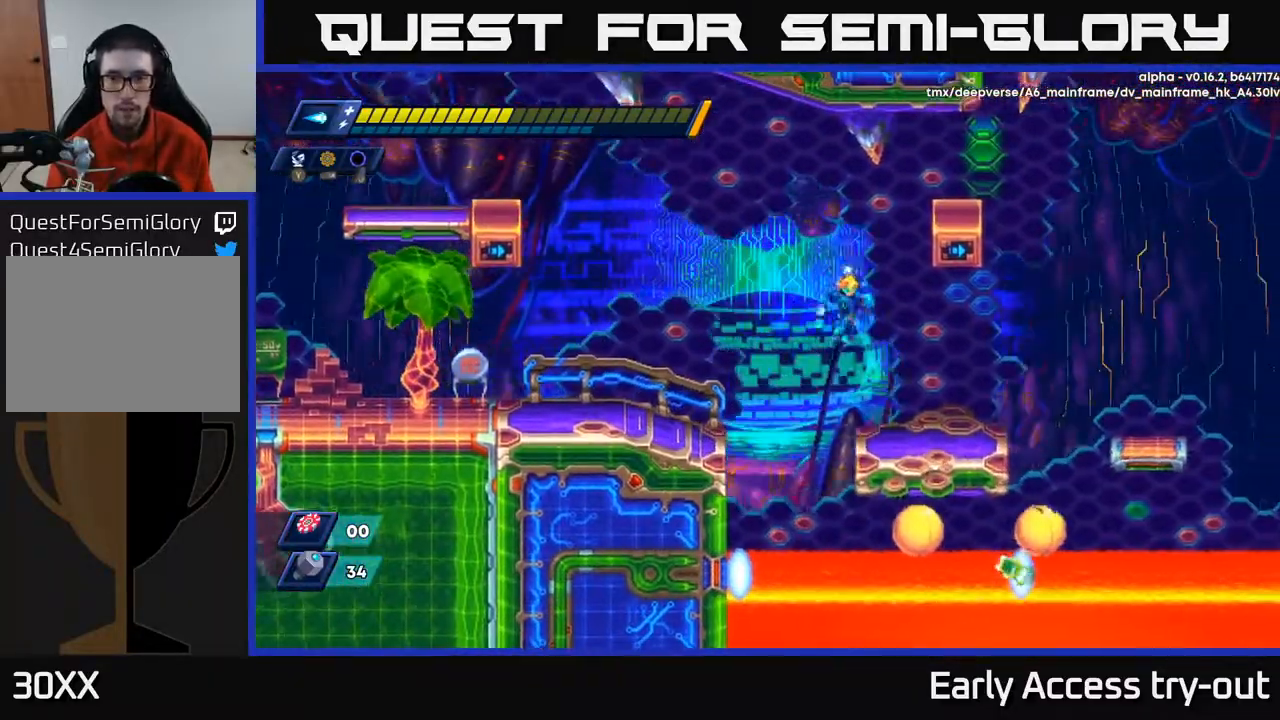
{"buttons": ["X"], "right_stick": "center", "events": [[283, "DPAD_RIGHT", "up"], [300, "X", "down"], [383, "X", "up"], [433, "X", "down"]]}
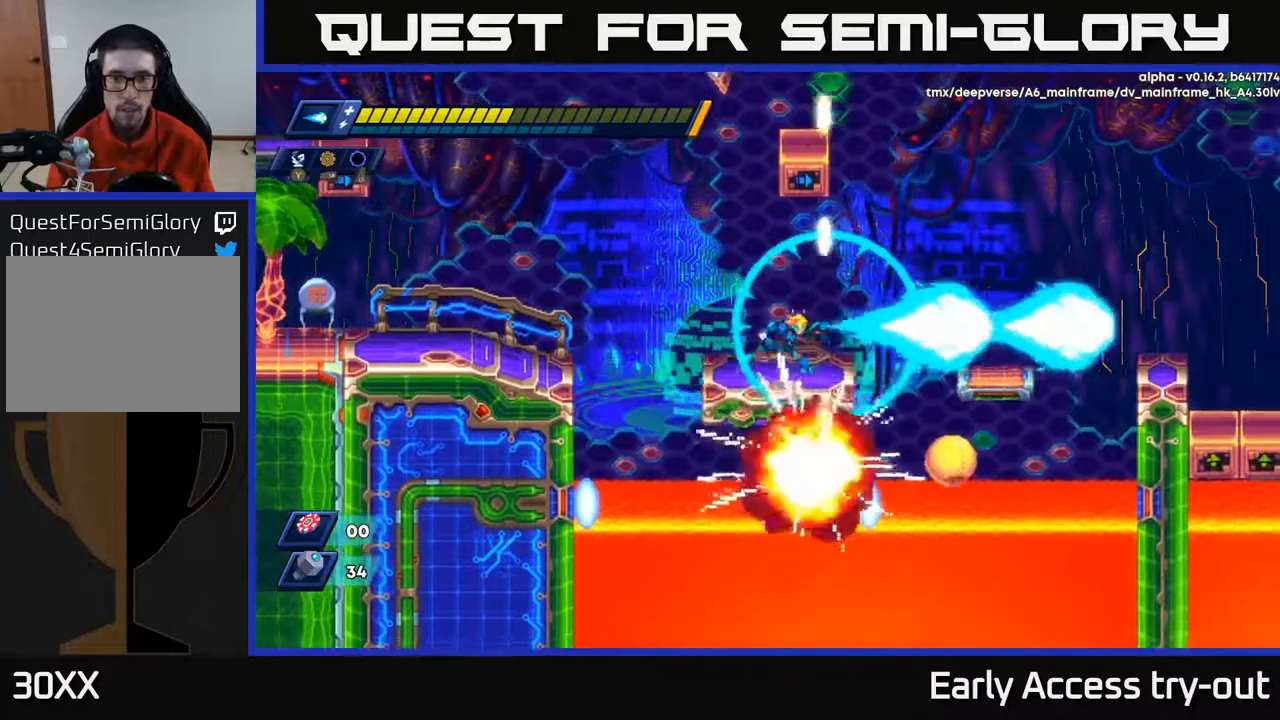
{"buttons": ["DPAD_RIGHT"], "right_stick": "center", "events": [[17, "X", "up"], [67, "DPAD_RIGHT", "down"], [83, "X", "down"], [133, "A", "down"], [183, "X", "up"], [383, "A", "up"]]}
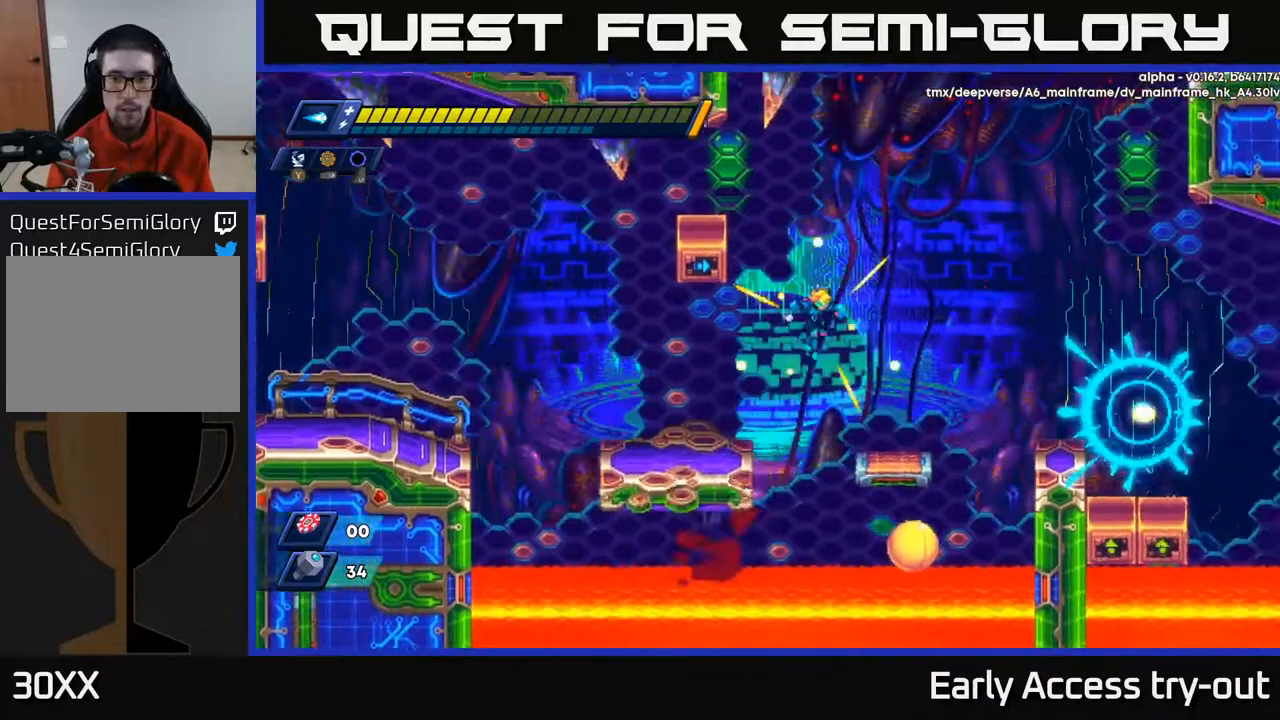
{"buttons": [], "right_stick": "center", "events": [[217, "X", "down"], [300, "DPAD_RIGHT", "up"], [300, "X", "up"], [383, "X", "down"], [450, "X", "up"]]}
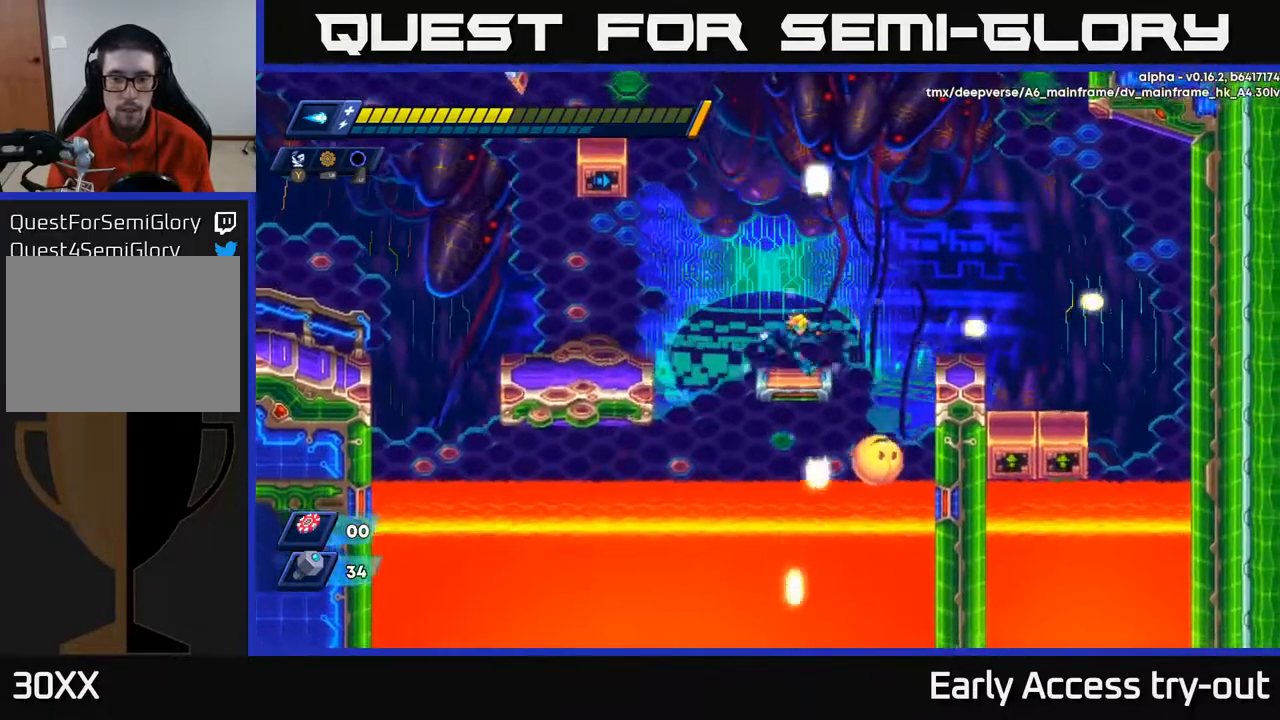
{"buttons": [], "right_stick": "center", "events": [[33, "DPAD_RIGHT", "down"], [100, "DPAD_RIGHT", "up"]]}
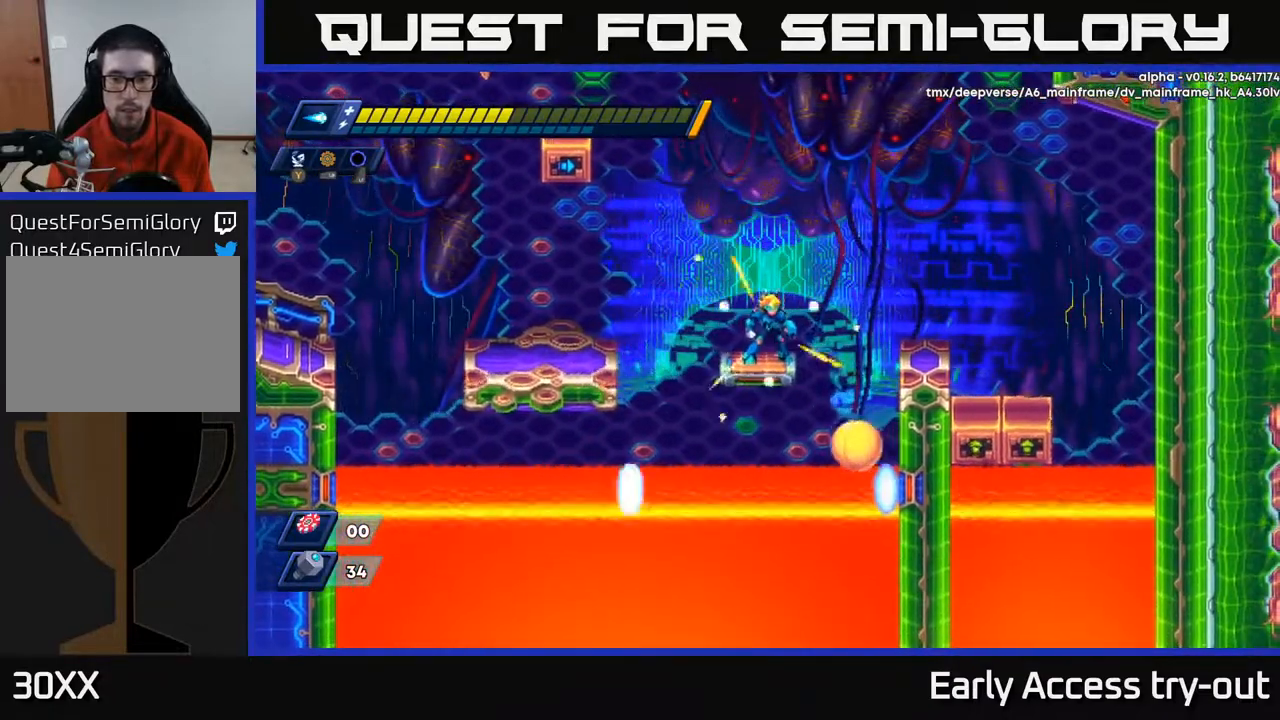
{"buttons": ["X"], "right_stick": "center", "events": [[233, "X", "down"], [300, "X", "up"], [367, "X", "down"], [417, "X", "up"], [483, "X", "down"]]}
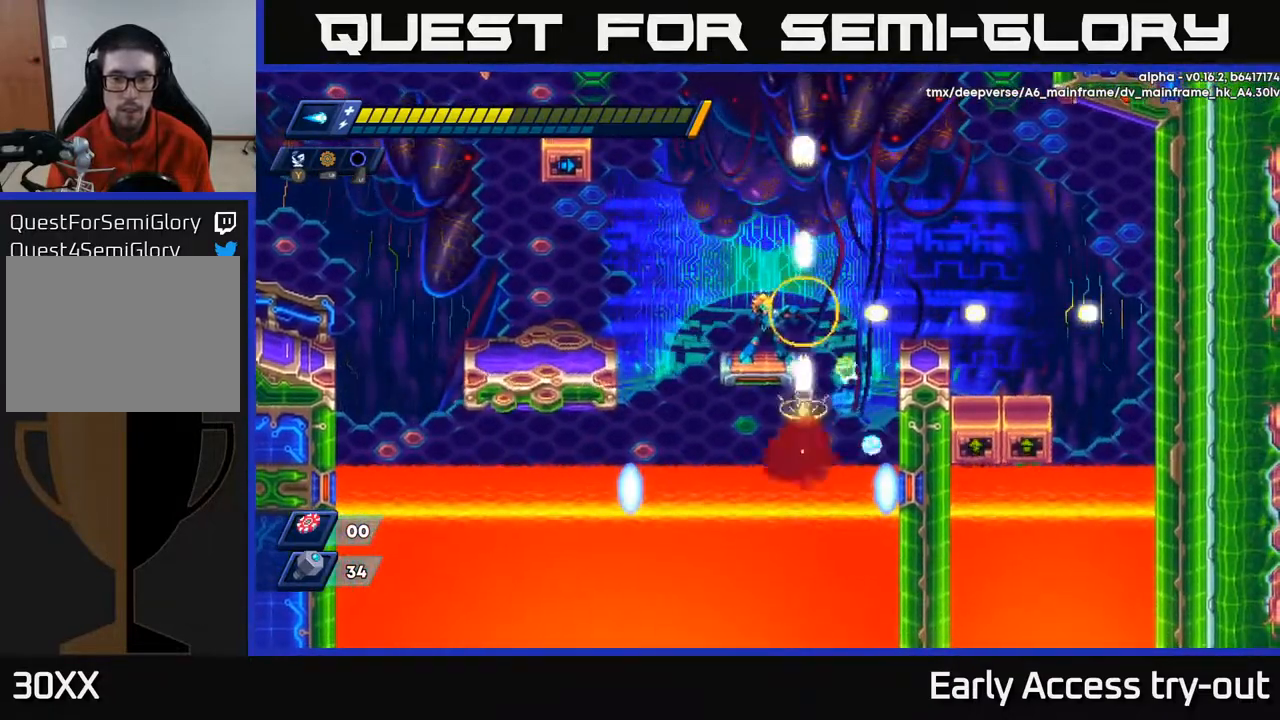
{"buttons": ["X"], "right_stick": "center", "events": [[67, "X", "up"], [150, "X", "down"], [217, "X", "up"], [467, "X", "down"]]}
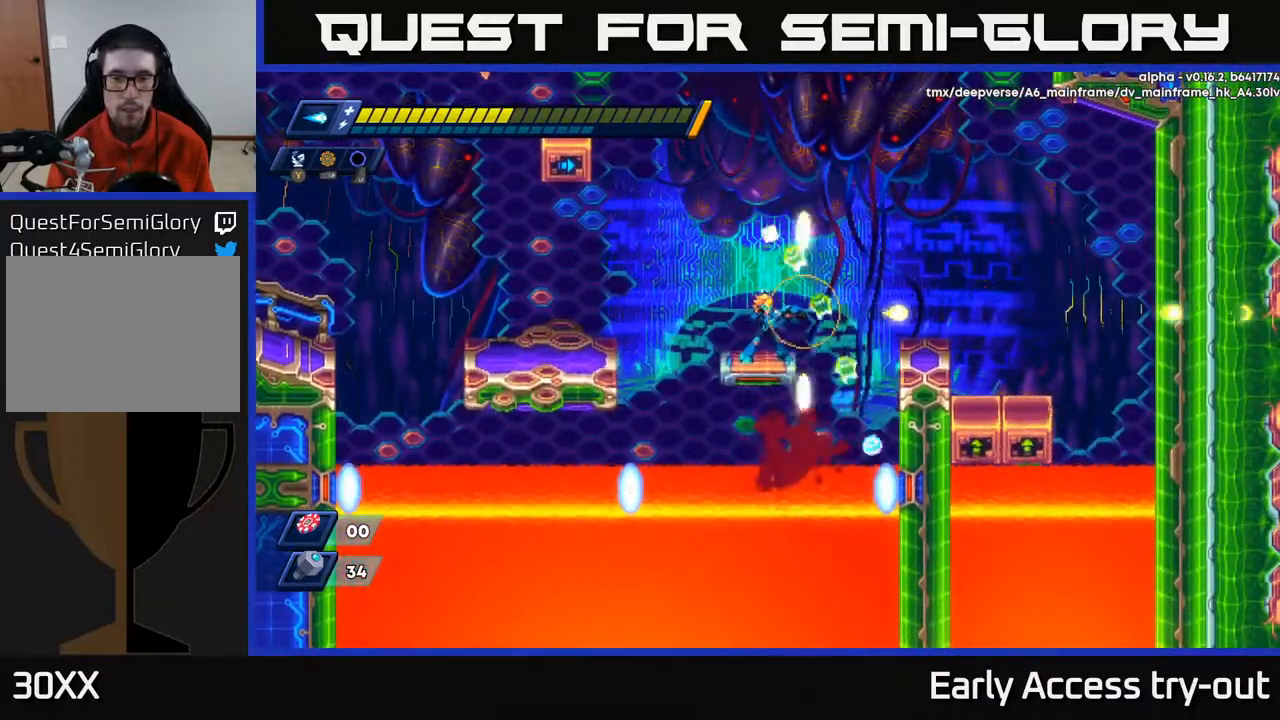
{"buttons": [], "right_stick": "center", "events": [[33, "X", "up"]]}
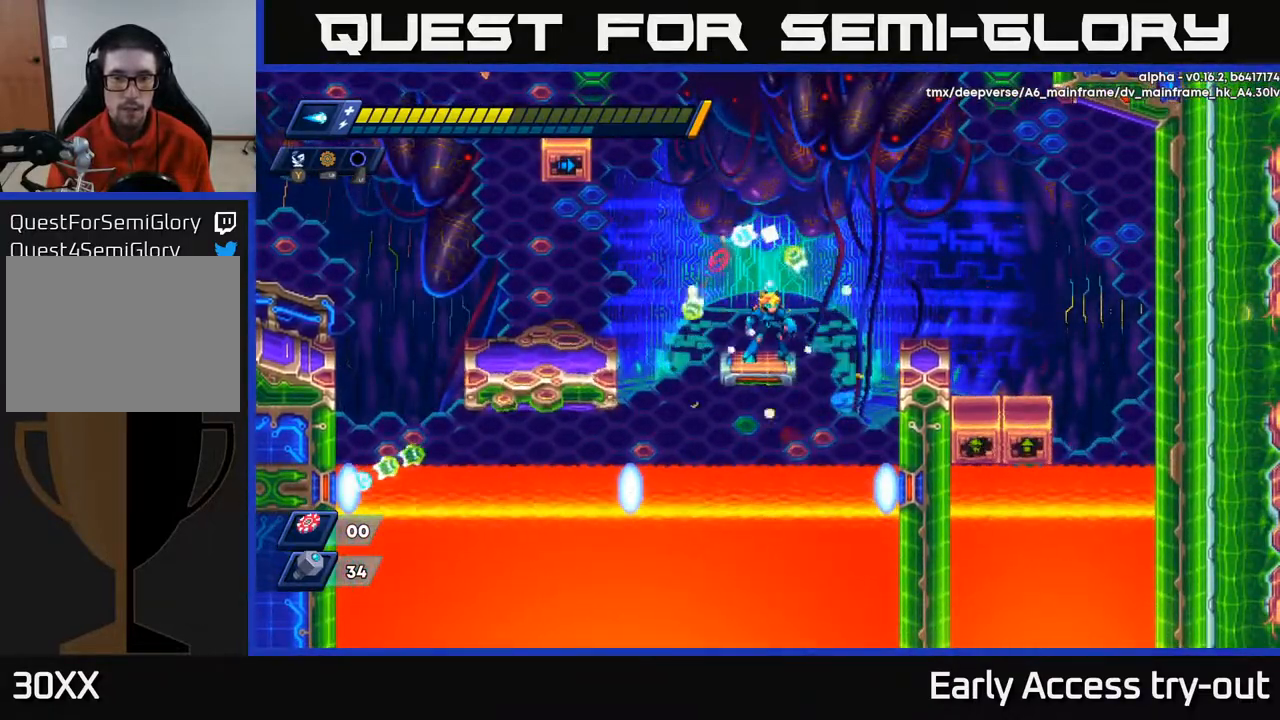
{"buttons": ["A", "DPAD_RIGHT"], "right_stick": "center", "events": [[300, "DPAD_RIGHT", "down"], [383, "A", "down"]]}
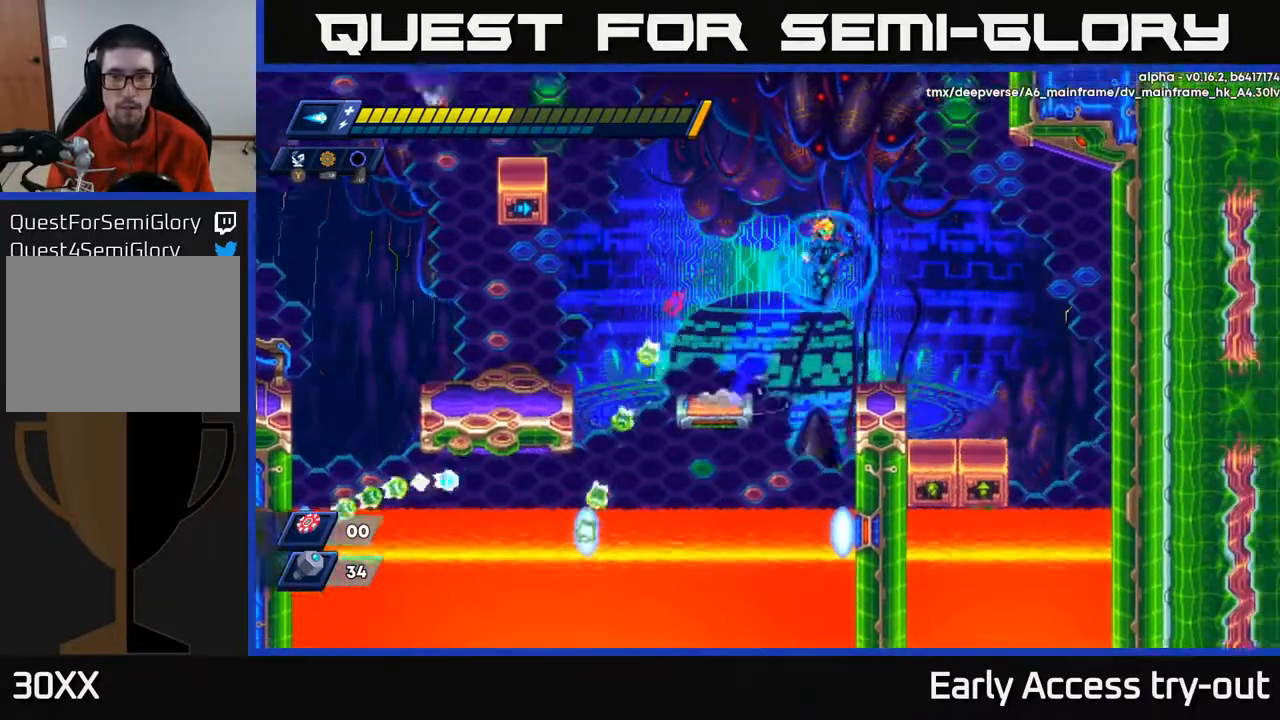
{"buttons": ["A", "DPAD_RIGHT"], "right_stick": "center", "events": [[217, "A", "up"], [283, "A", "down"], [317, "DPAD_RIGHT", "up"], [500, "DPAD_RIGHT", "down"]]}
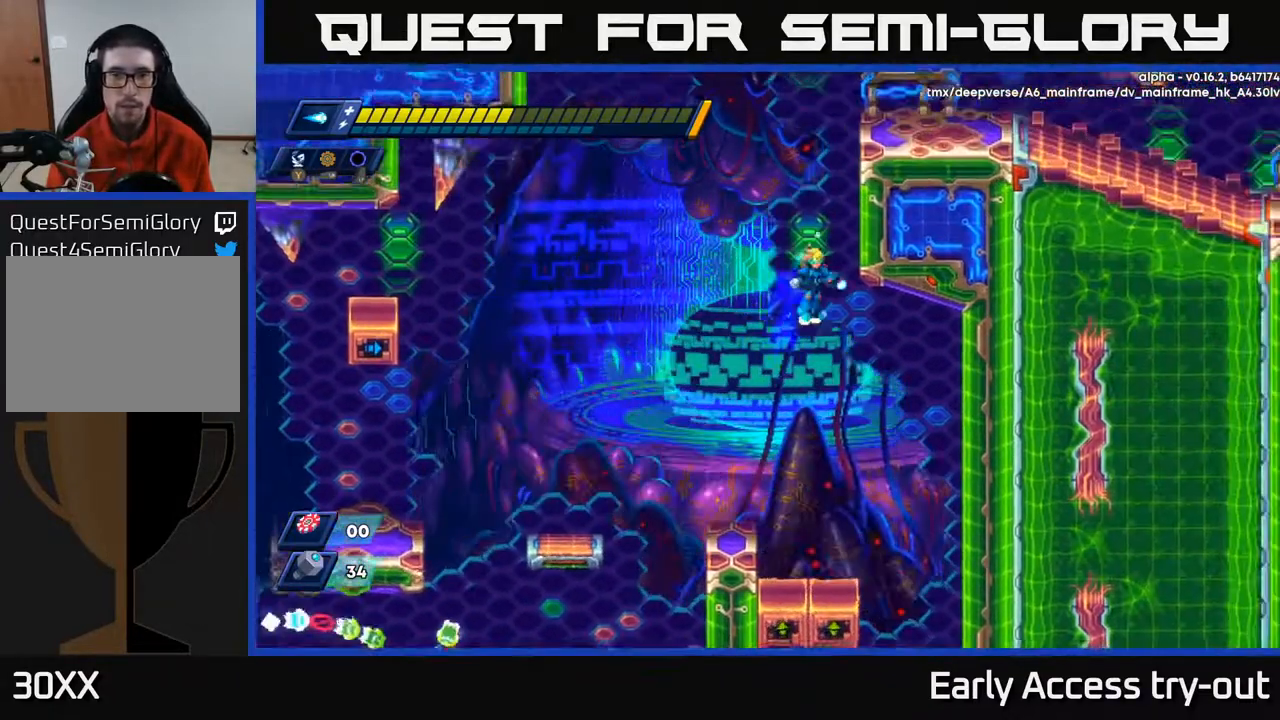
{"buttons": ["A"], "right_stick": "center", "events": [[17, "A", "up"], [67, "A", "down"], [250, "A", "up"], [317, "A", "down"], [500, "DPAD_RIGHT", "up"]]}
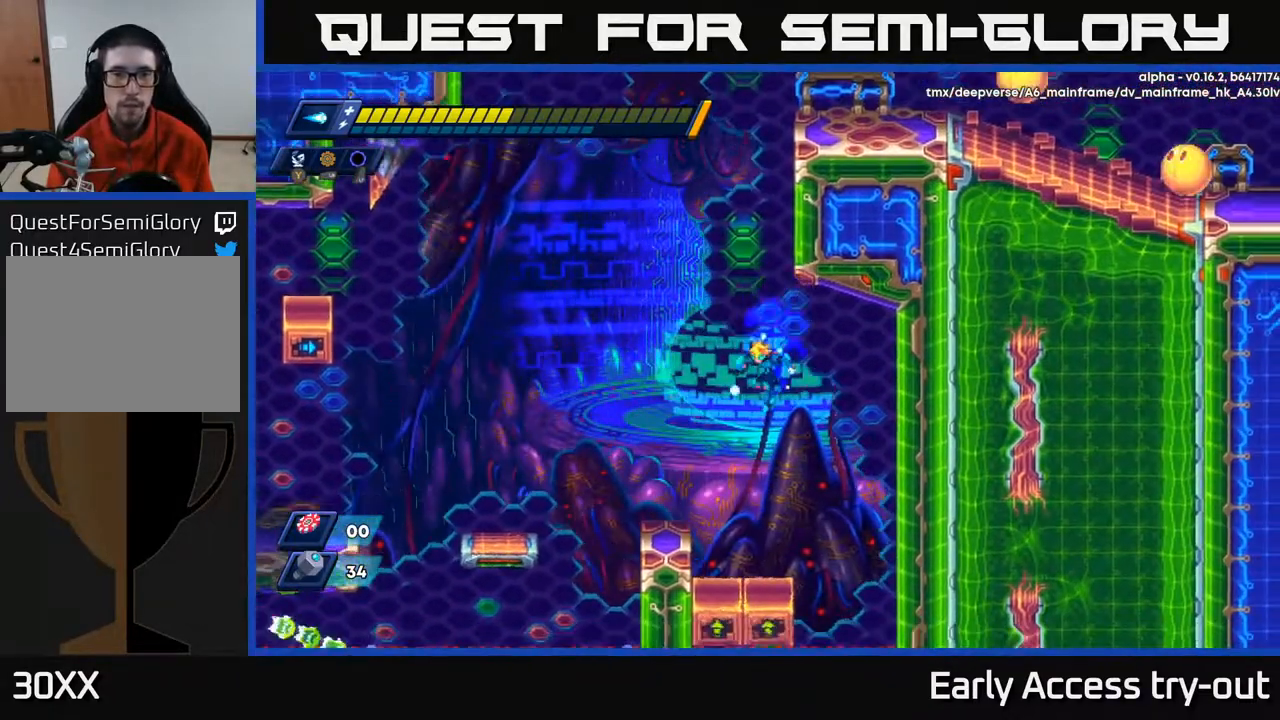
{"buttons": [], "right_stick": "center", "events": [[33, "DPAD_LEFT", "down"], [83, "A", "up"], [350, "DPAD_LEFT", "up"], [367, "DPAD_RIGHT", "down"], [417, "DPAD_RIGHT", "up"]]}
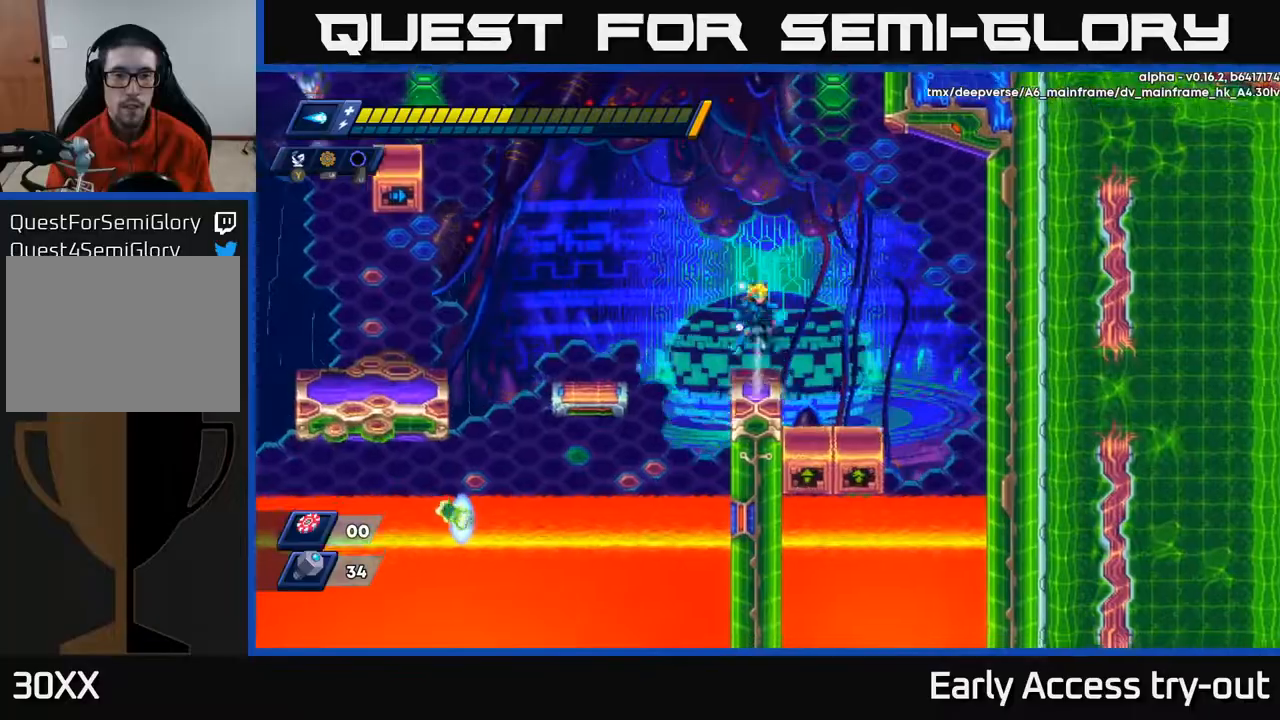
{"buttons": ["A", "DPAD_RIGHT"], "right_stick": "center", "events": [[17, "A", "down"], [283, "A", "up"], [333, "A", "down"], [333, "DPAD_RIGHT", "down"]]}
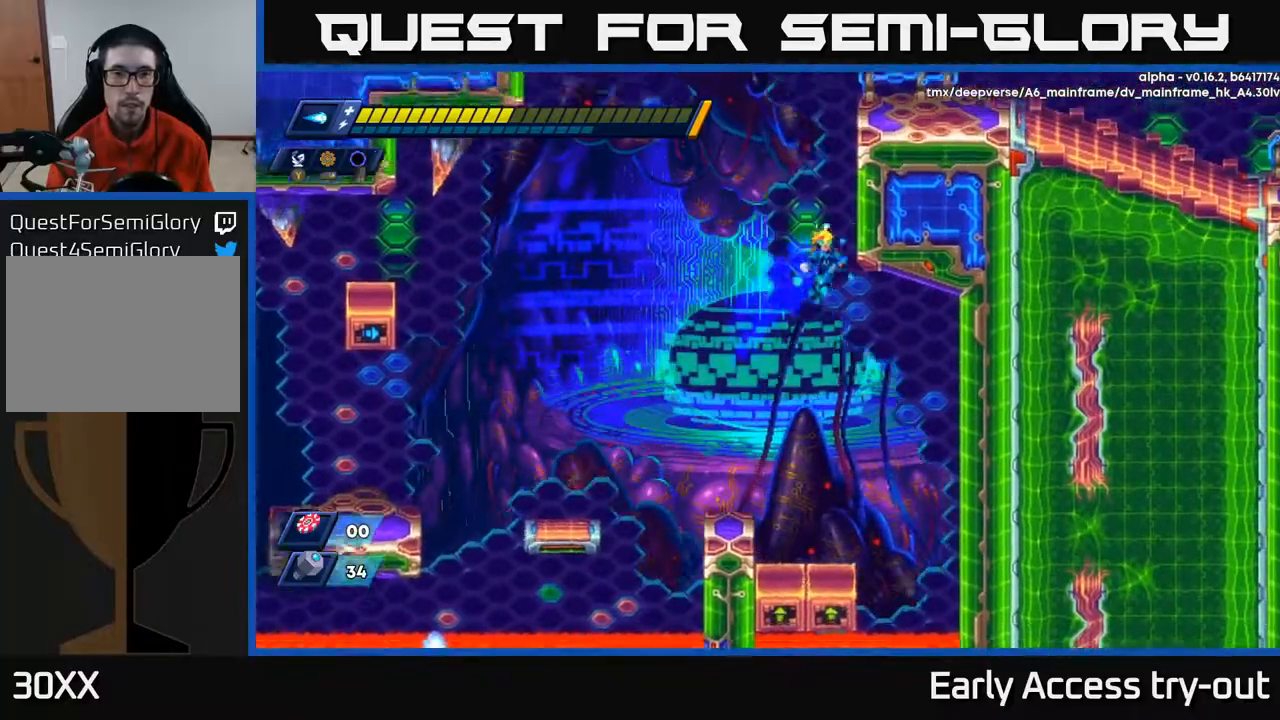
{"buttons": ["DPAD_RIGHT"], "right_stick": "center", "events": [[150, "A", "up"], [183, "A", "down"], [367, "A", "up"]]}
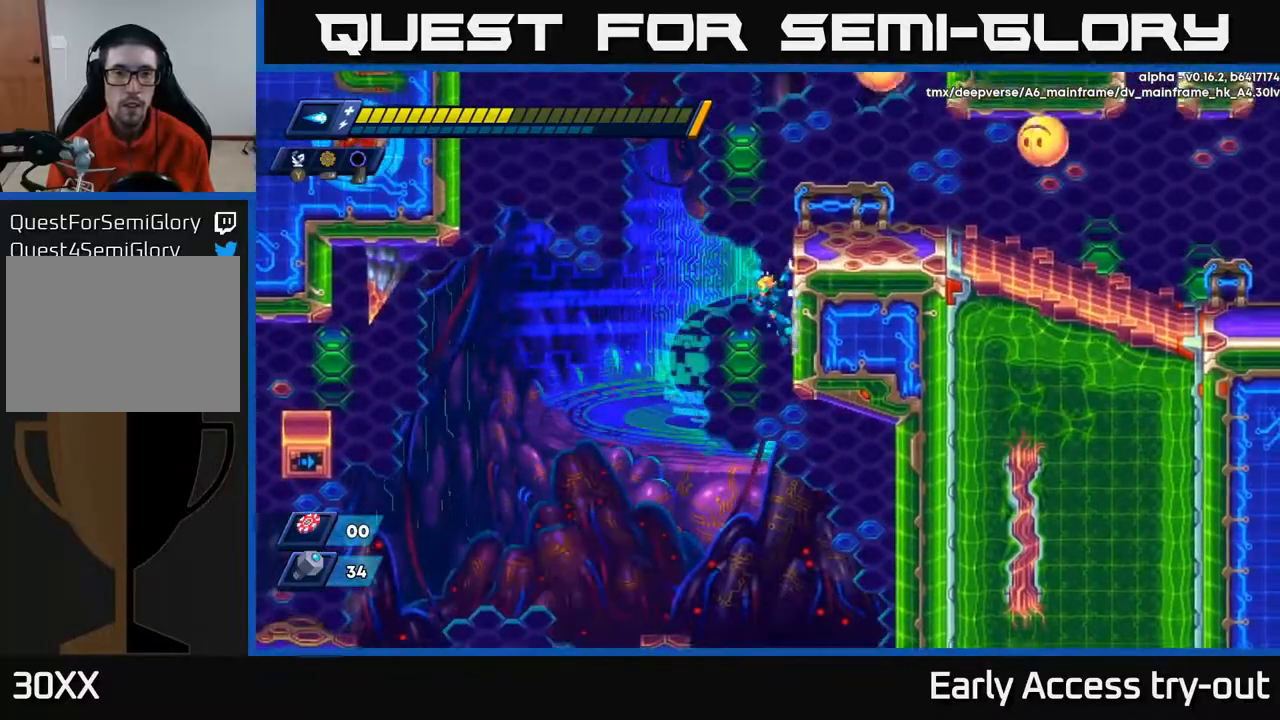
{"buttons": [], "right_stick": "center", "events": [[83, "A", "down"], [133, "DPAD_RIGHT", "up"], [250, "X", "down"], [367, "DPAD_RIGHT", "down"], [367, "X", "up"], [417, "X", "down"], [450, "DPAD_RIGHT", "up"], [467, "A", "up"], [500, "X", "up"]]}
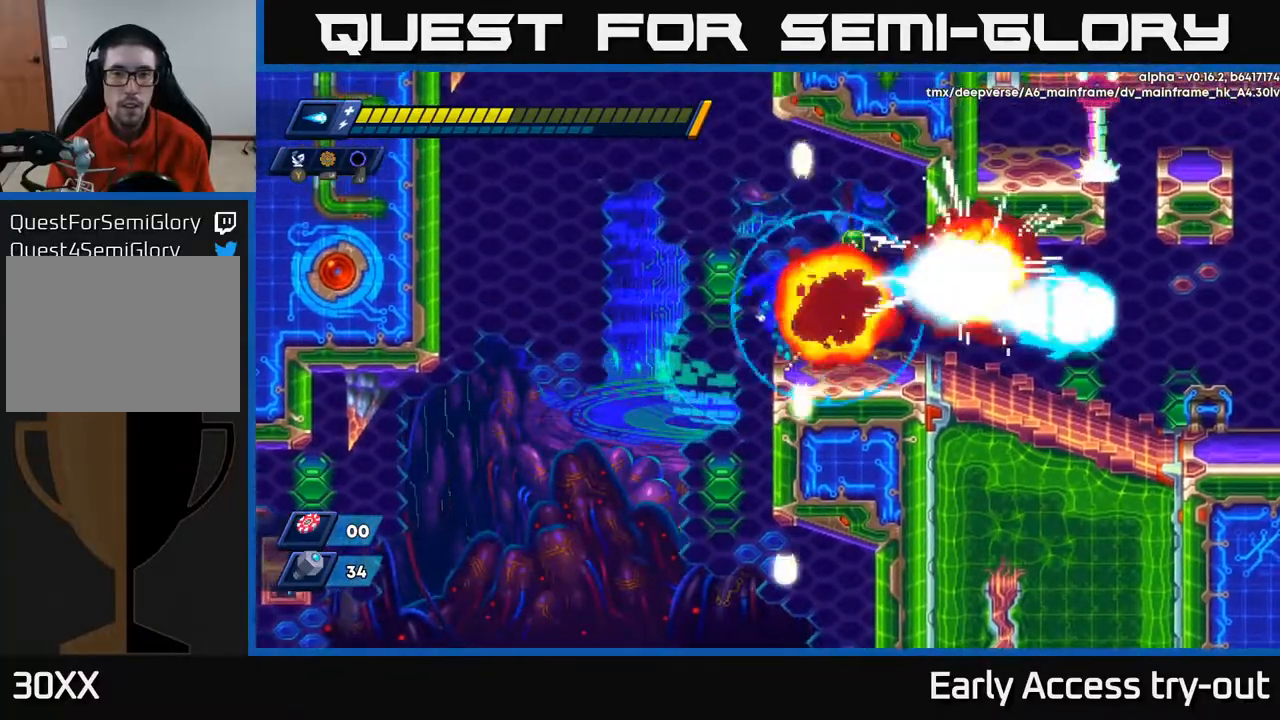
{"buttons": ["A", "DPAD_RIGHT"], "right_stick": "center", "events": [[50, "DPAD_RIGHT", "down"], [67, "X", "down"], [150, "X", "up"], [283, "DPAD_RIGHT", "up"], [367, "DPAD_RIGHT", "down"], [500, "A", "down"]]}
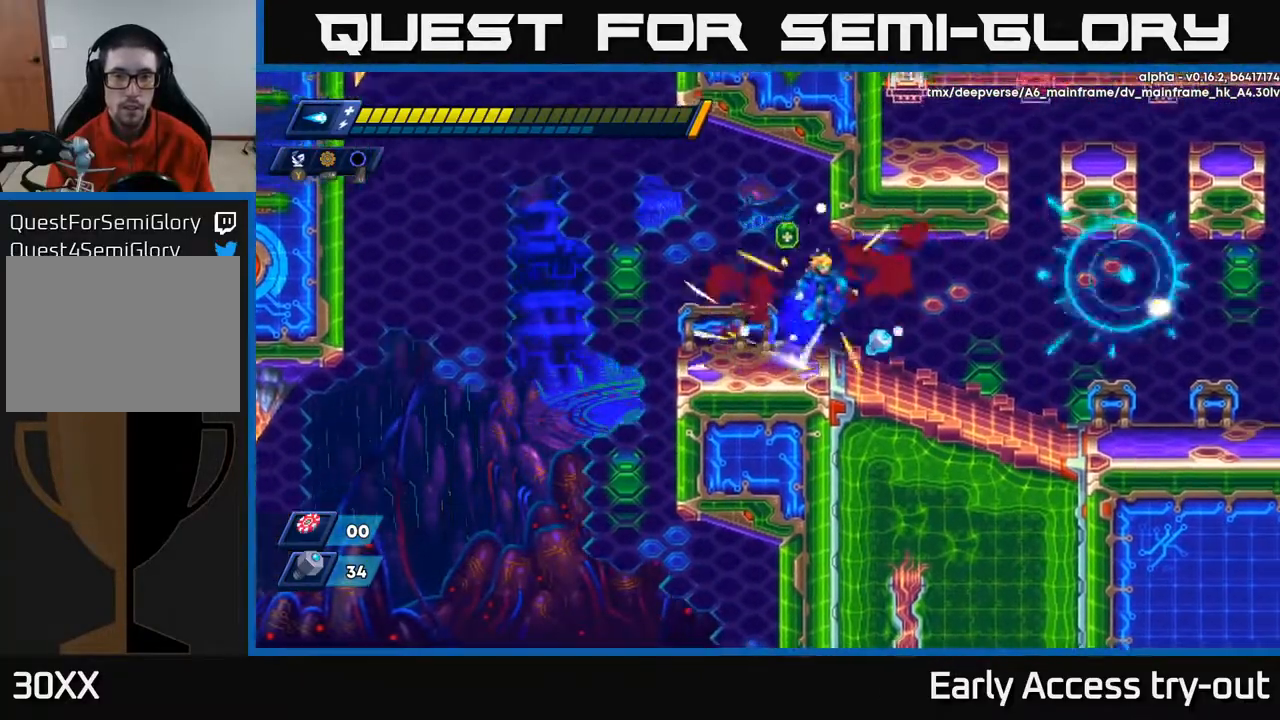
{"buttons": ["DPAD_RIGHT"], "right_stick": "center", "events": [[50, "DPAD_RIGHT", "up"], [133, "DPAD_LEFT", "down"], [150, "A", "up"], [233, "DPAD_LEFT", "up"], [283, "DPAD_RIGHT", "down"]]}
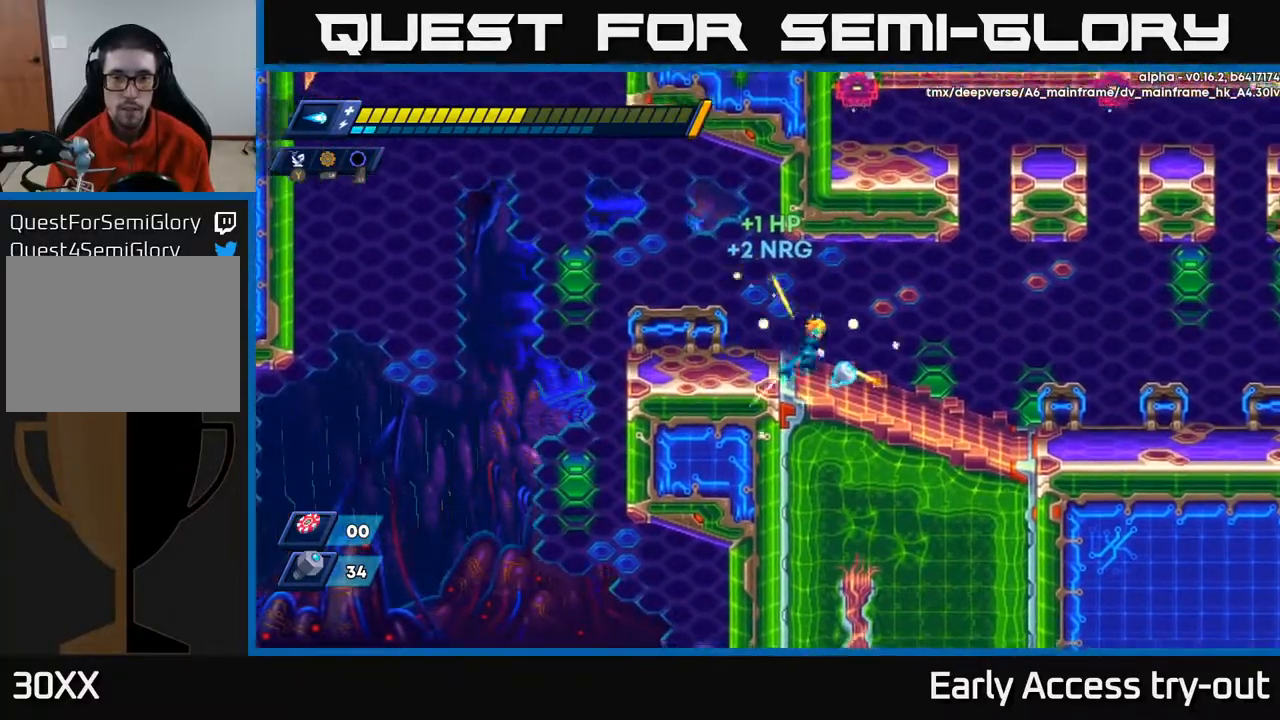
{"buttons": ["DPAD_RIGHT"], "right_stick": "center", "events": []}
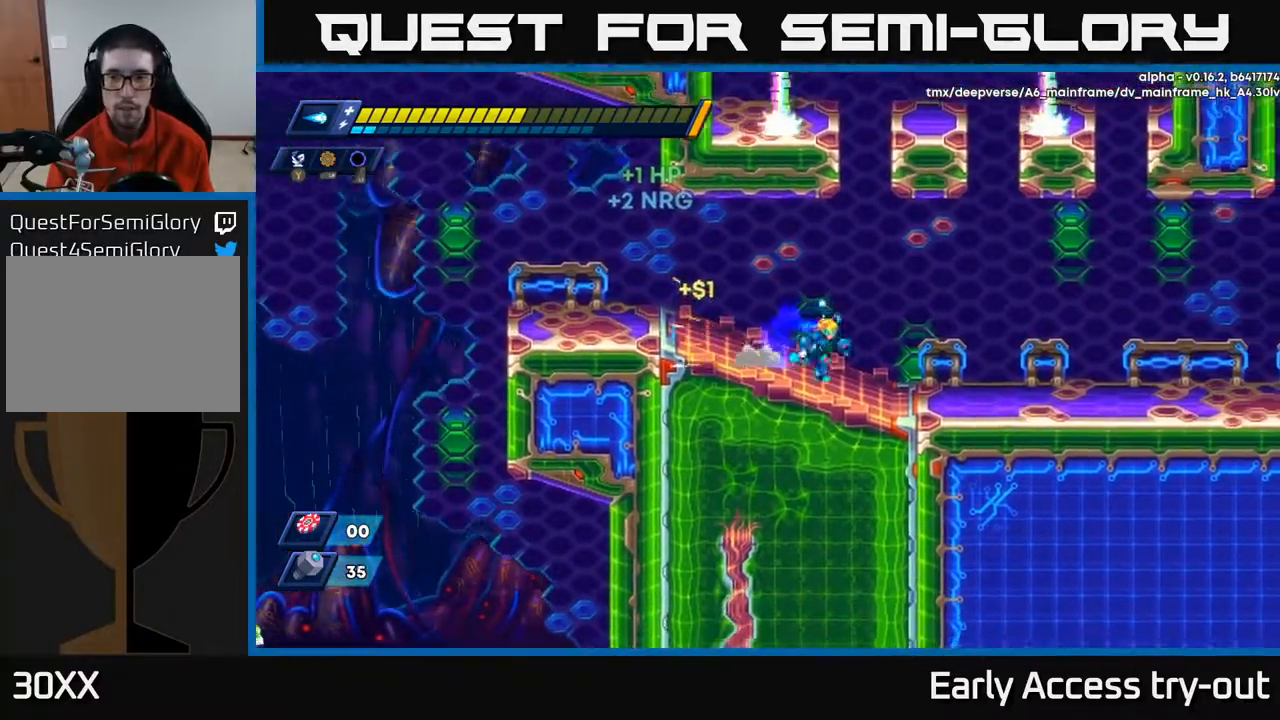
{"buttons": ["DPAD_RIGHT"], "right_stick": "center", "events": []}
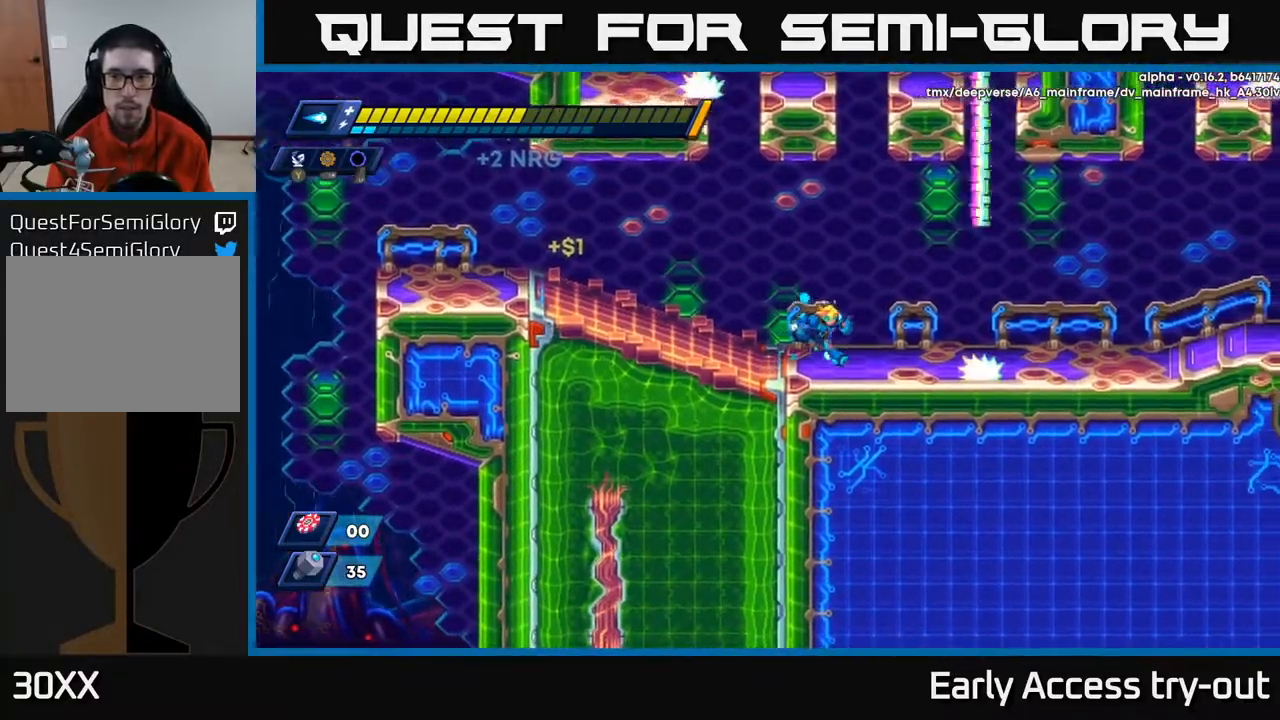
{"buttons": ["DPAD_RIGHT"], "right_stick": "center", "events": []}
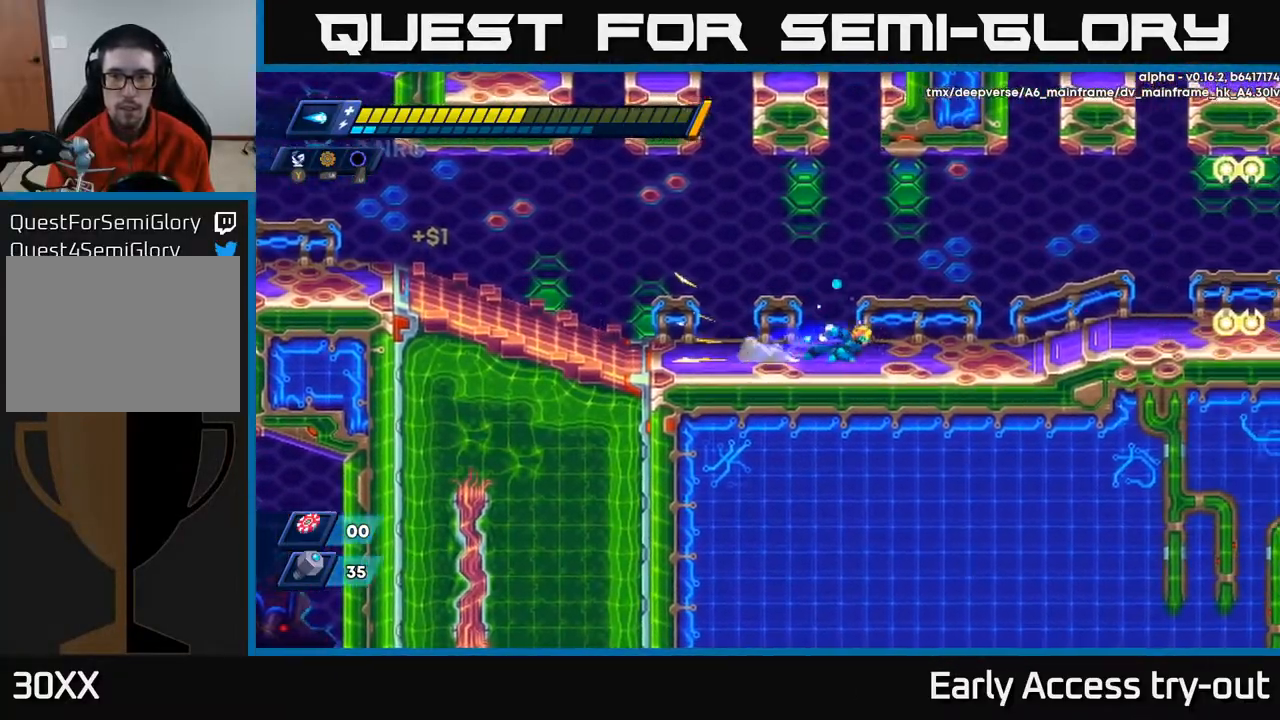
{"buttons": ["DPAD_RIGHT"], "right_stick": "center", "events": [[233, "A", "down"], [367, "A", "up"]]}
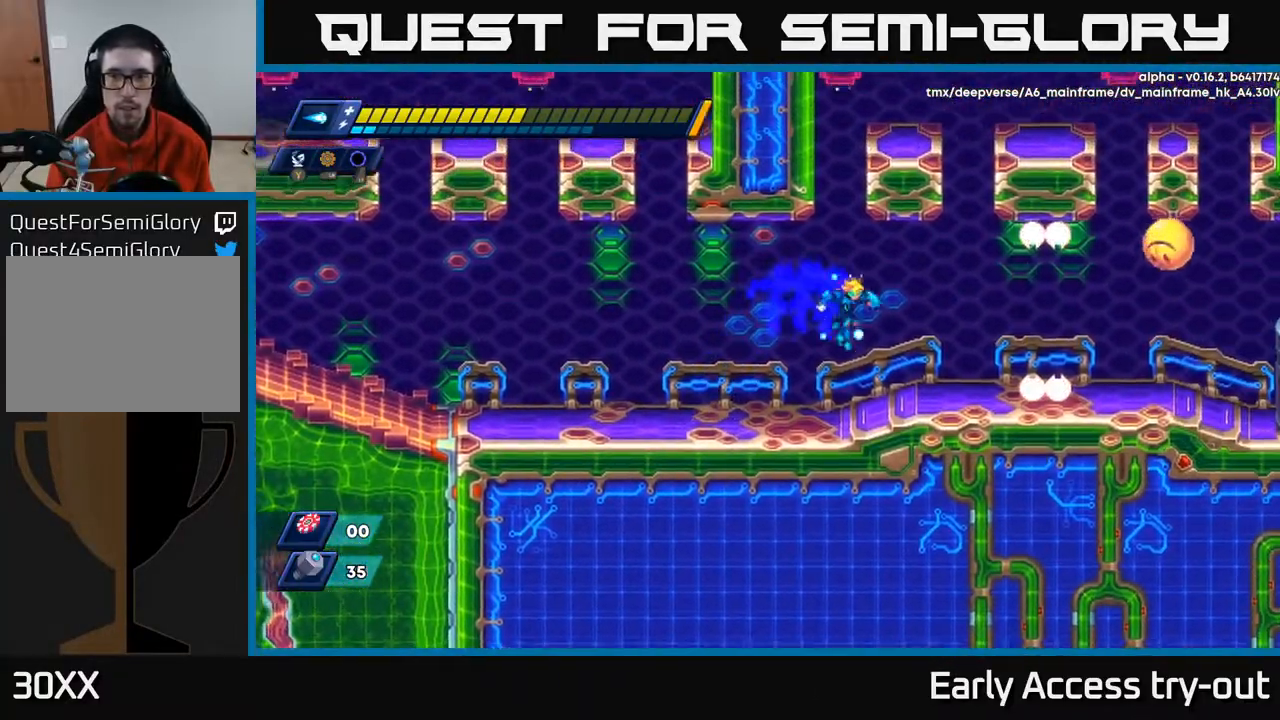
{"buttons": [], "right_stick": "center", "events": [[233, "X", "down"], [267, "DPAD_RIGHT", "up"], [317, "X", "up"], [367, "X", "down"], [417, "DPAD_RIGHT", "down"], [450, "X", "up"], [467, "DPAD_RIGHT", "up"]]}